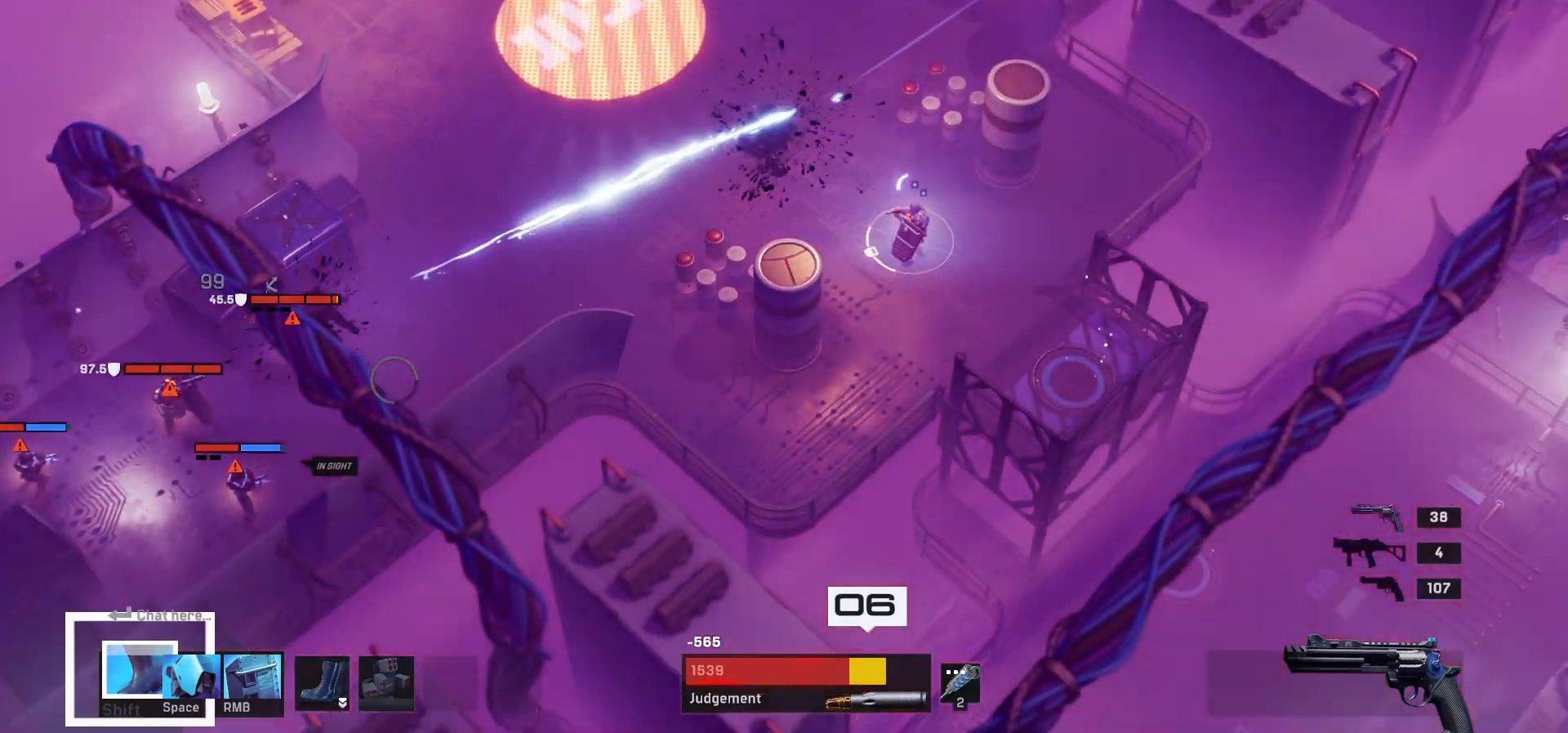
Gameplay with keyboard and mouse; each line is a JSON object with the keys and mouse buttons held at the frame after it. "events" lists presses ("down") and releases ("up") of "1", "2", "3", "4", "a", "alt", "c", "ctrl", "d", "e", "q", "r", "s", "shift", "space", "tab", "w", "x", "z", "mouse_left", "mouse_wheel" and "mouse_right" between this image and that frame as [ms after this image, input, new state], when the widget could be followed in between. "mouse_left", "mouse_wheel", "mouse_right" = the "left", "wheel", "right" buttons of the "mouse" list. No other keys are recorded. "wheel" means that the mouse wheel is clicked or scrolled. Mouse movement is not recorded.
{"keys": ["a"], "mouse": [], "events": [[50, "shift", "up"], [100, "d", "up"], [217, "s", "up"], [383, "a", "down"]]}
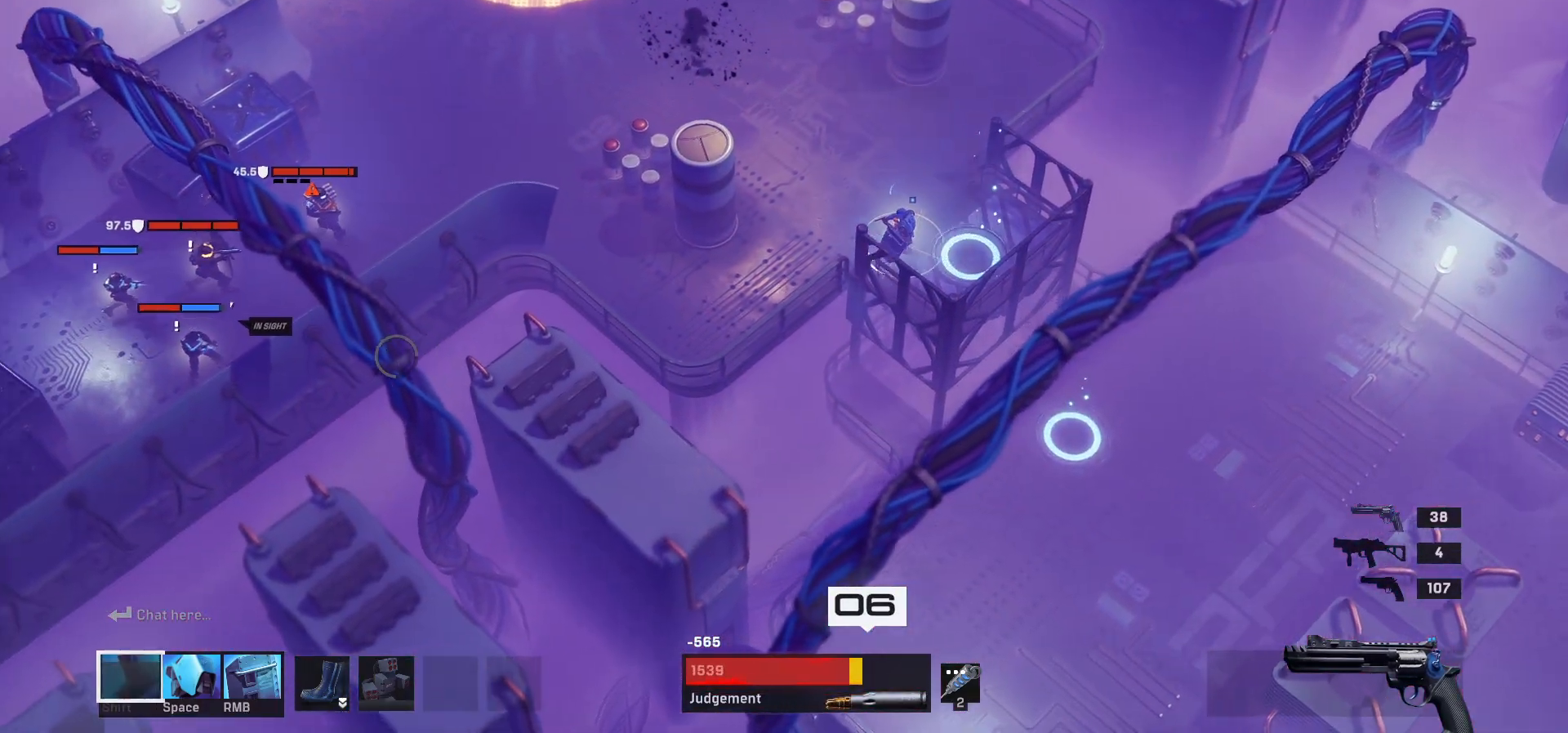
{"keys": [], "mouse": [], "events": [[50, "w", "down"], [233, "w", "up"], [433, "a", "up"]]}
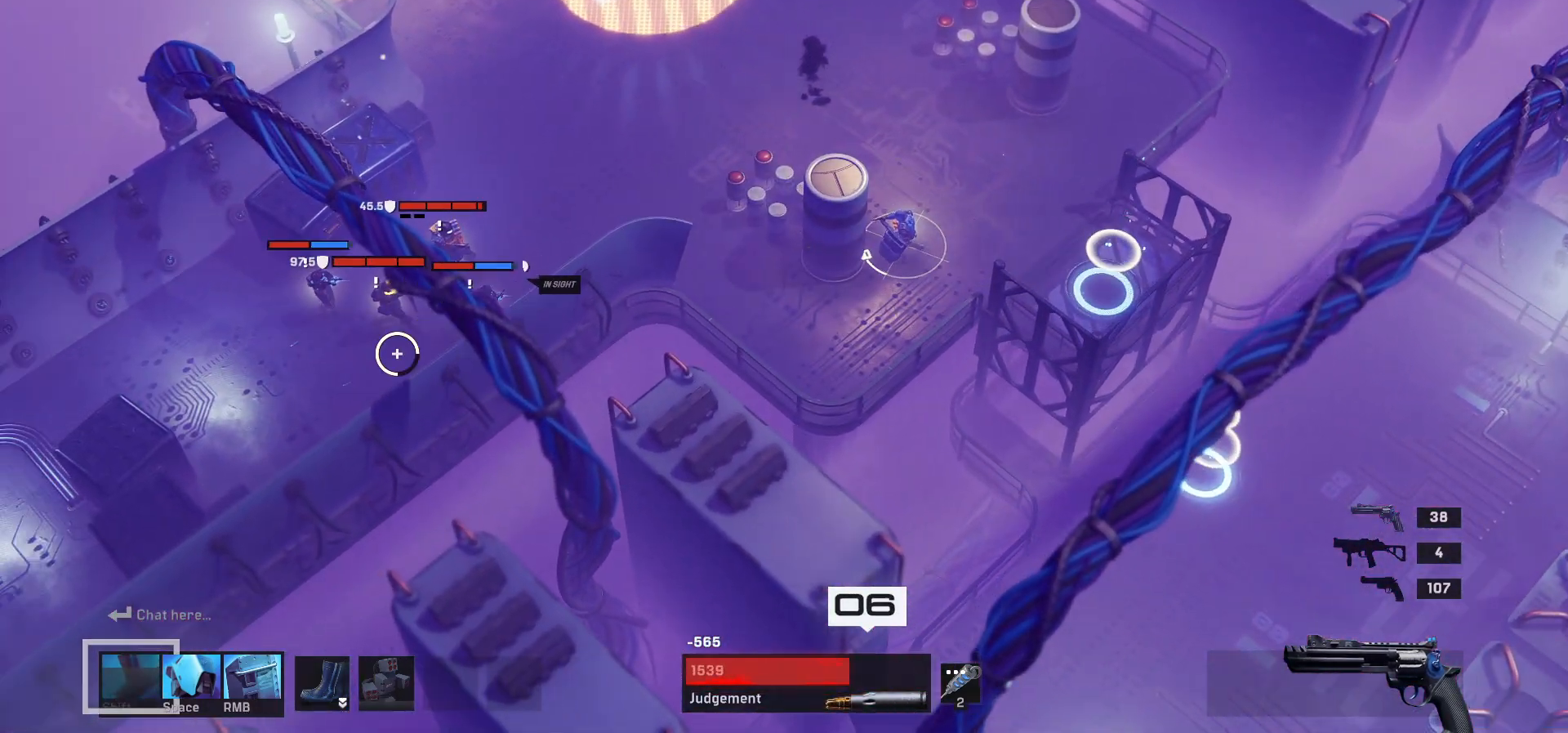
{"keys": [], "mouse": [], "events": [[217, "s", "down"], [317, "s", "up"]]}
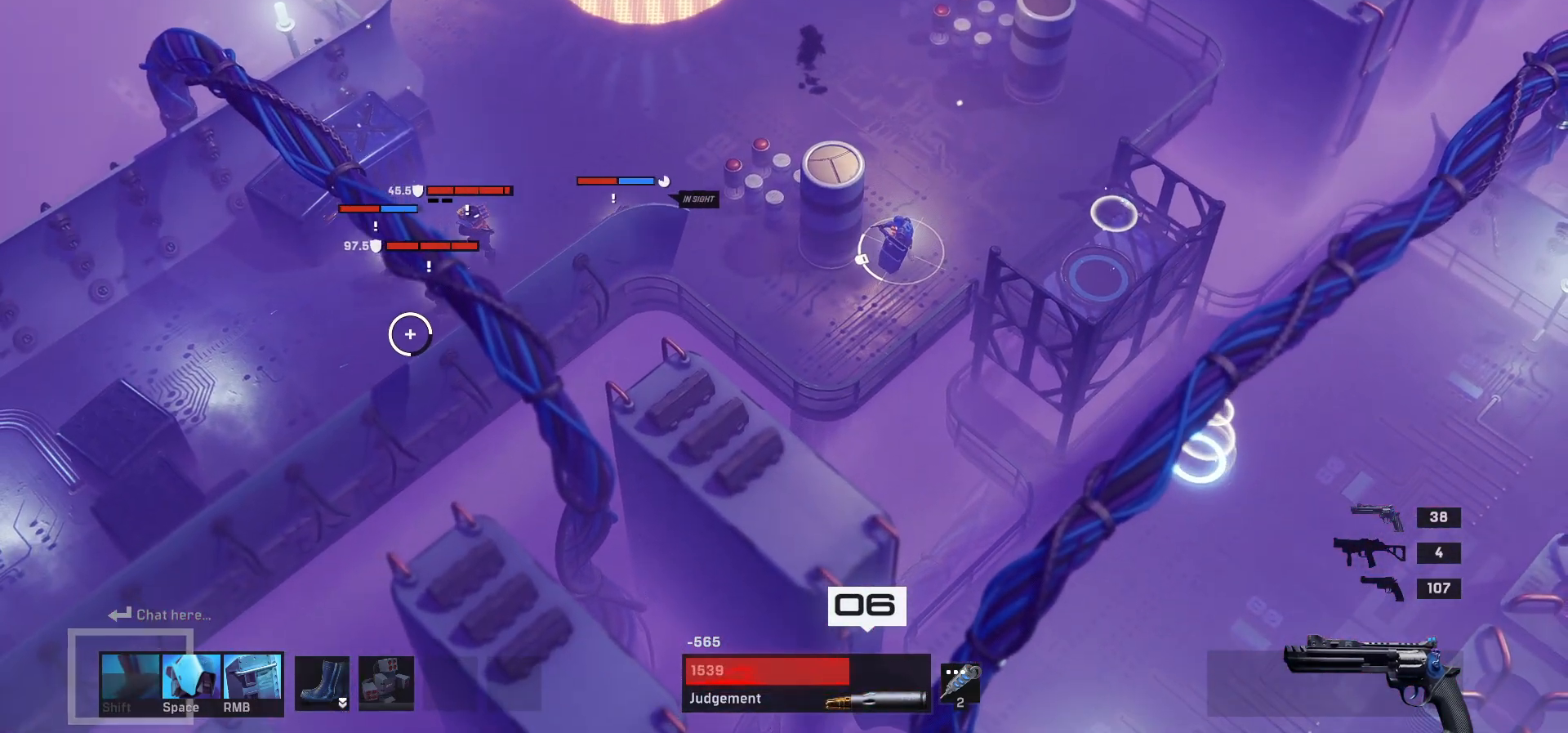
{"keys": [], "mouse": [], "events": []}
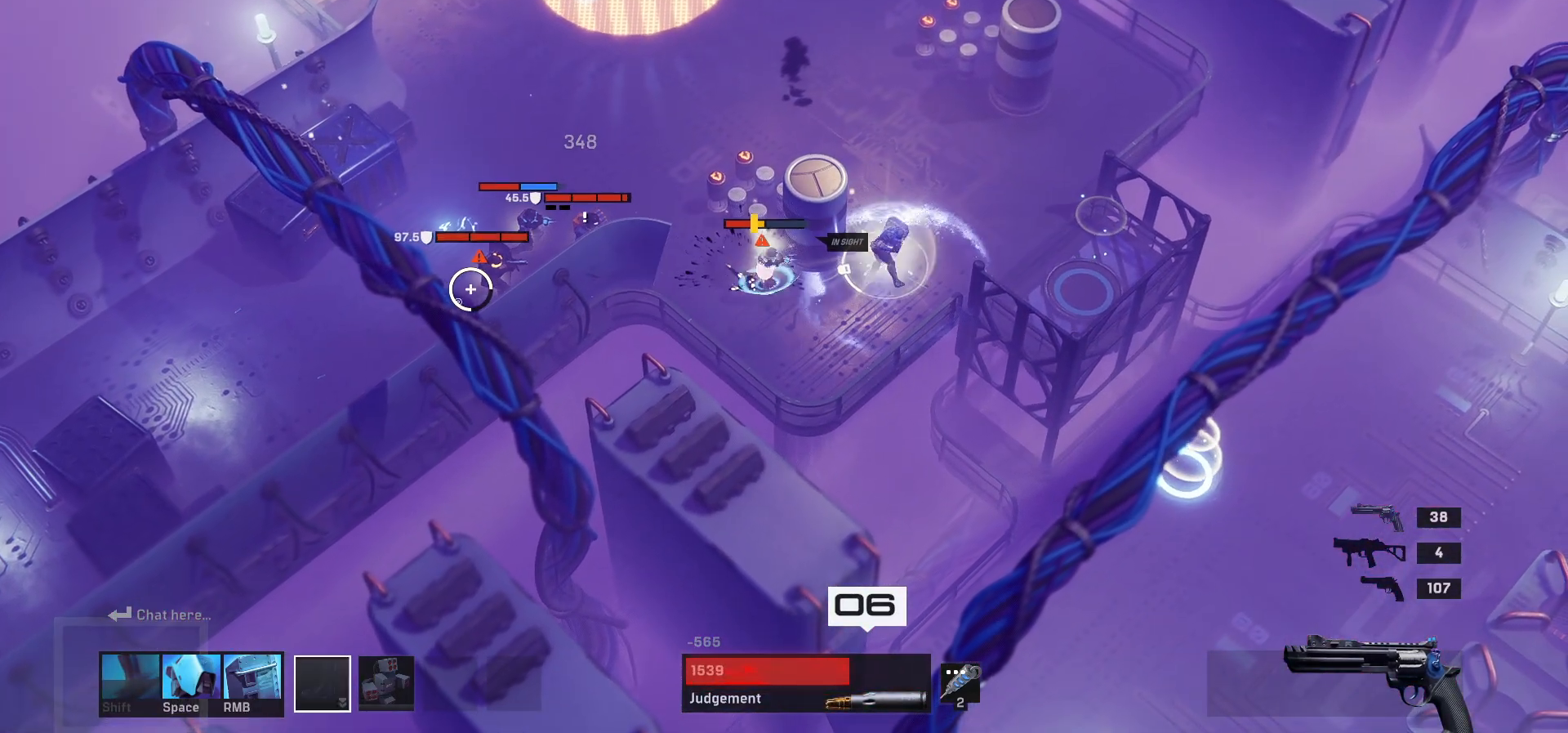
{"keys": ["a", "shift"], "mouse": [], "events": [[150, "a", "down"], [483, "shift", "down"]]}
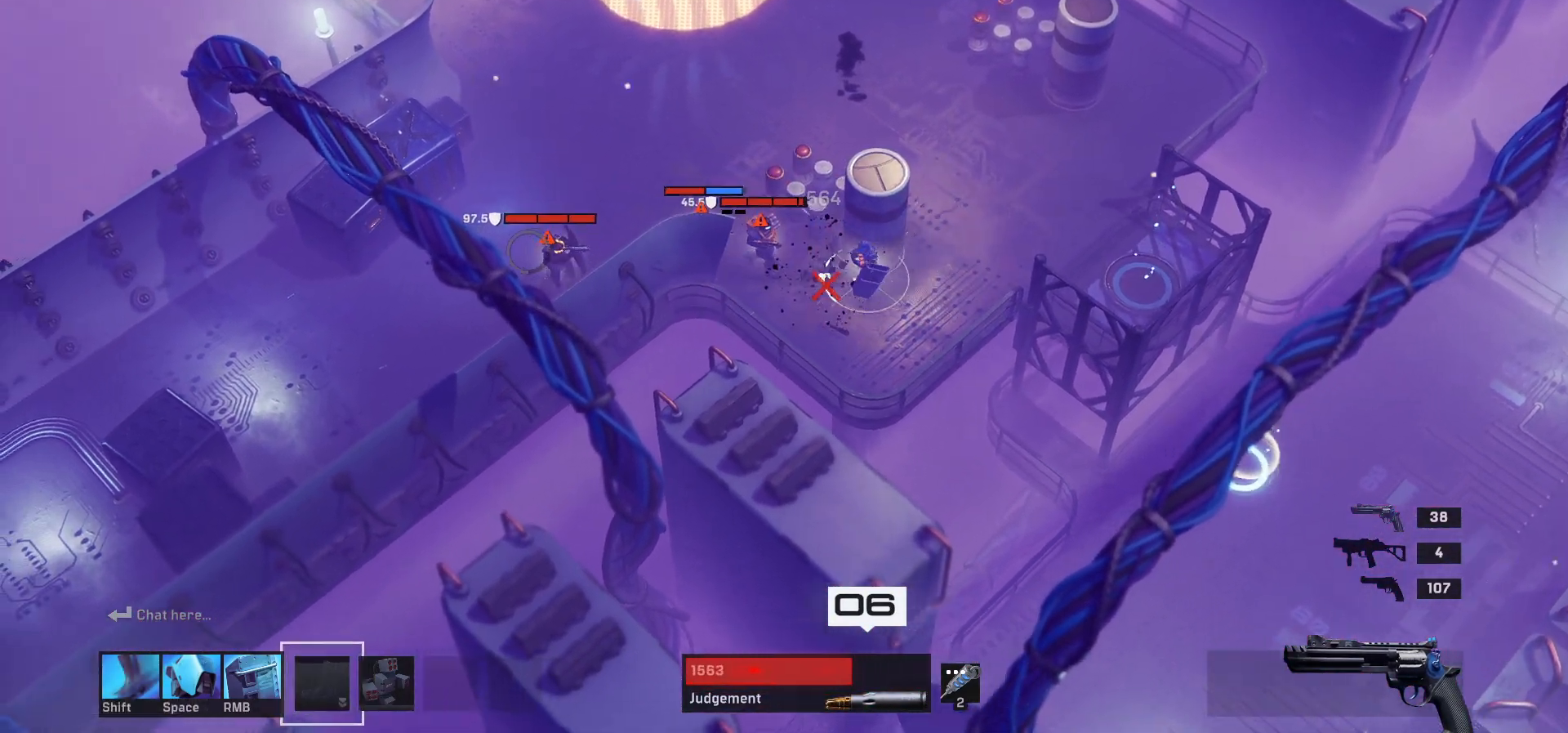
{"keys": ["d"], "mouse": [], "events": [[117, "shift", "up"], [250, "w", "down"], [283, "a", "up"], [350, "d", "down"], [417, "w", "up"]]}
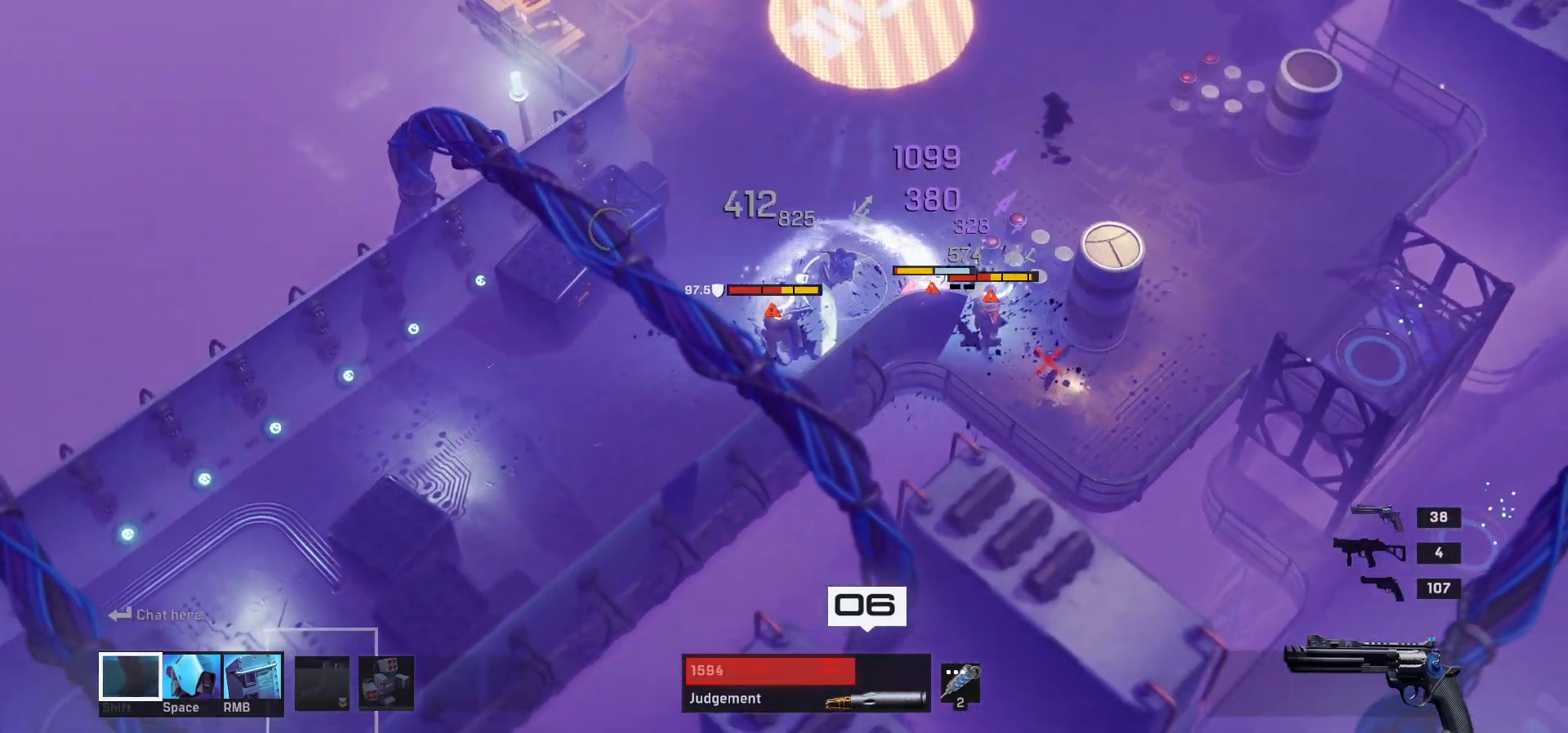
{"keys": ["d", "s"], "mouse": [], "events": [[167, "space", "down"], [300, "space", "up"], [367, "s", "down"]]}
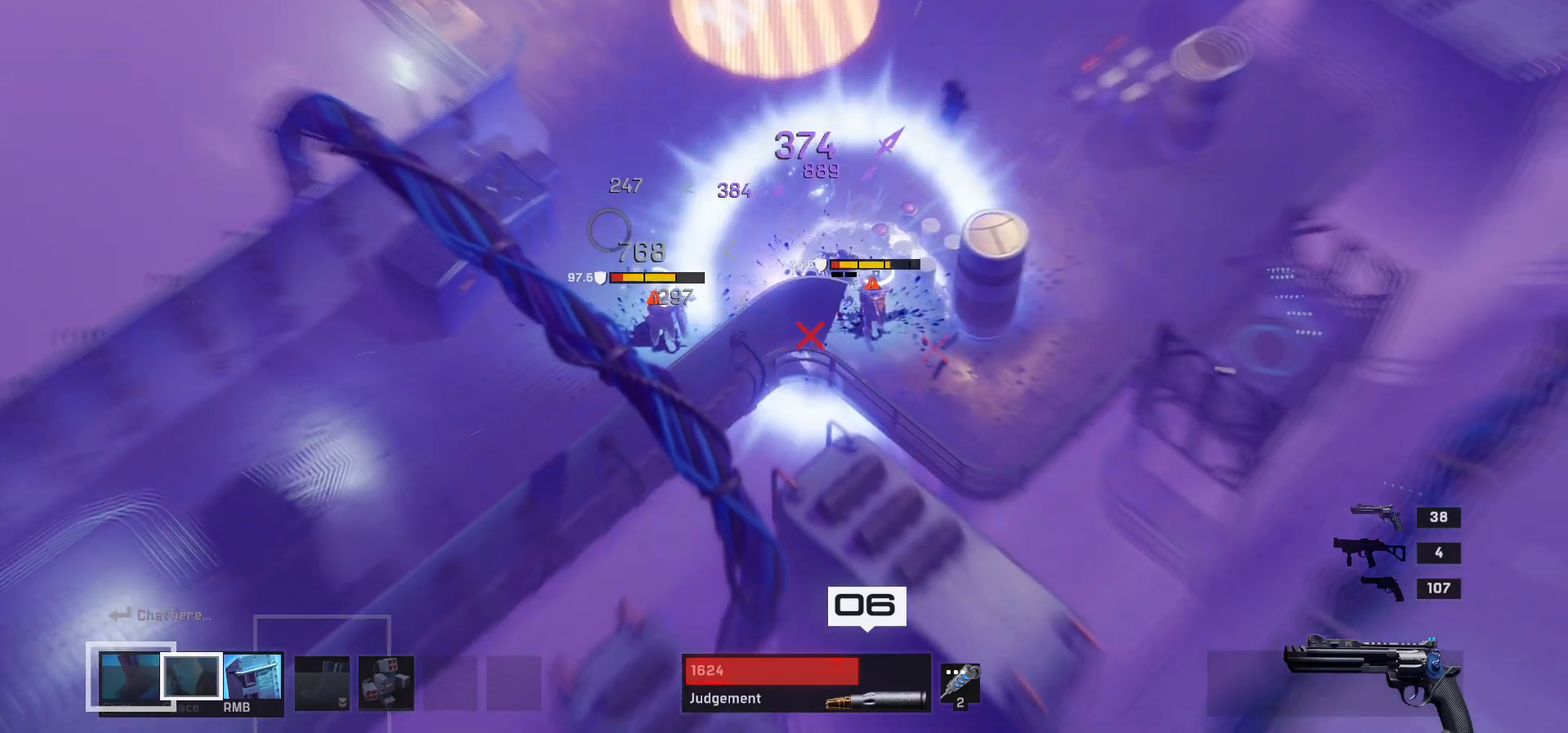
{"keys": [], "mouse": [], "events": [[483, "d", "up"], [483, "s", "up"]]}
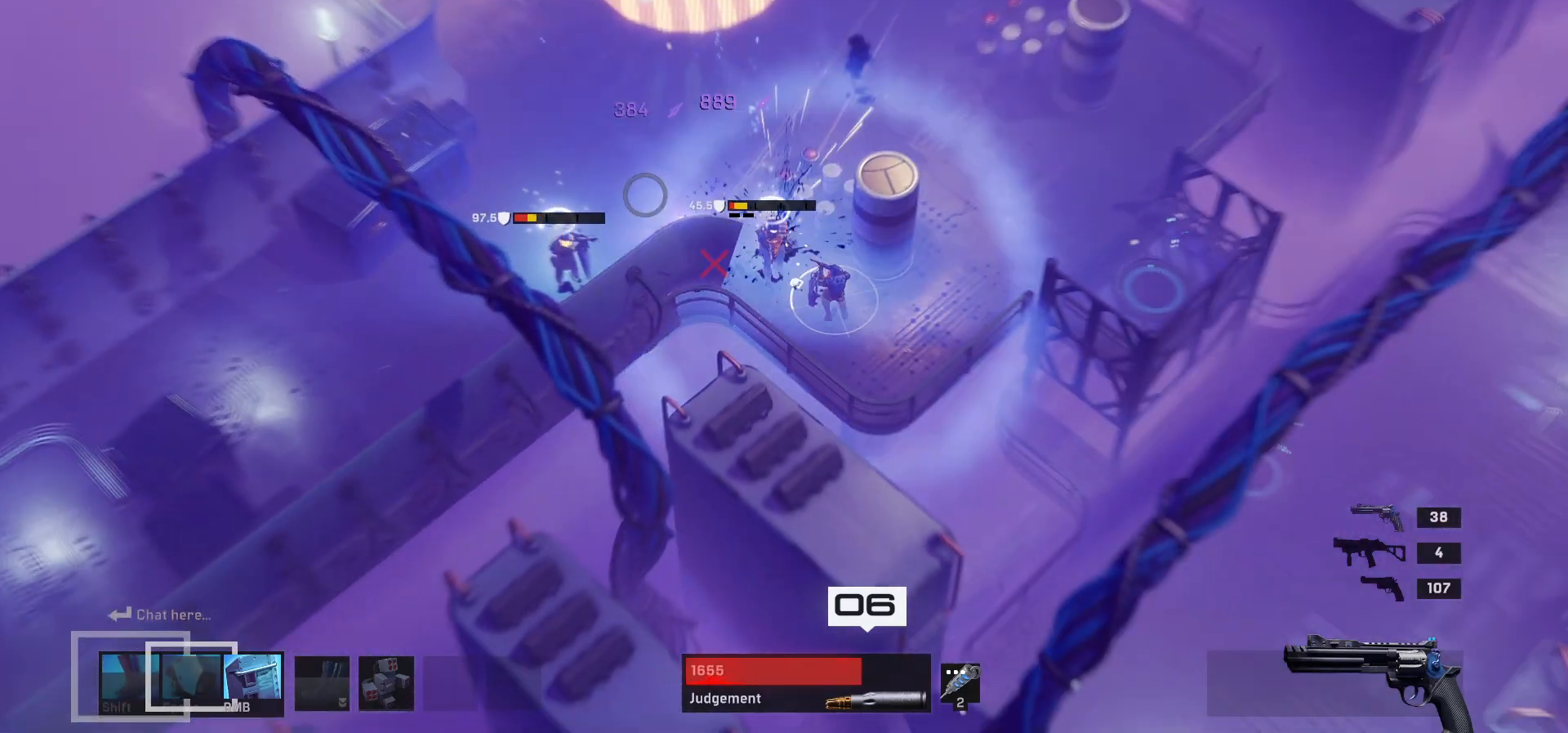
{"keys": ["a", "w"], "mouse": [], "events": [[417, "w", "down"], [467, "a", "down"]]}
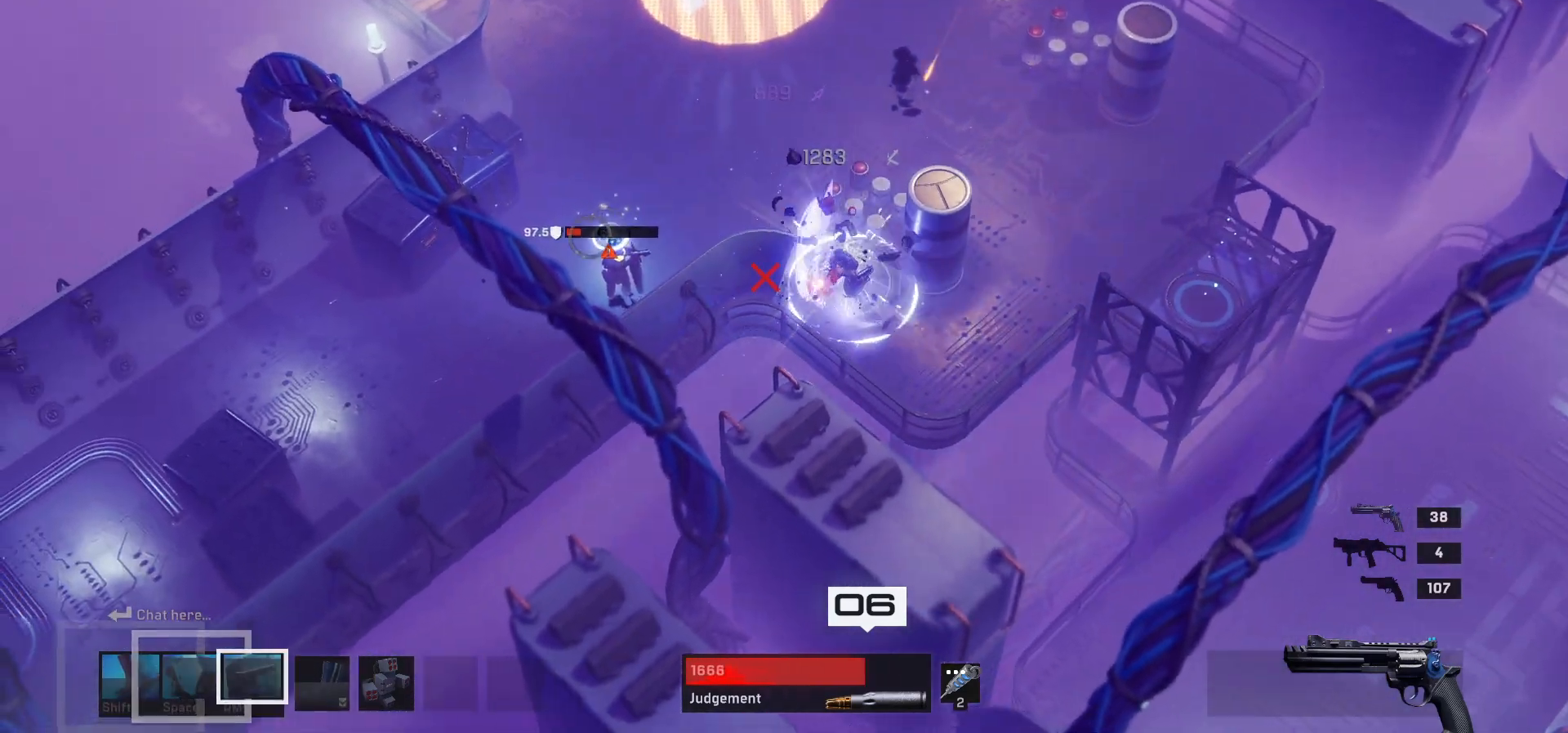
{"keys": [], "mouse": [], "events": [[183, "a", "up"], [283, "w", "up"]]}
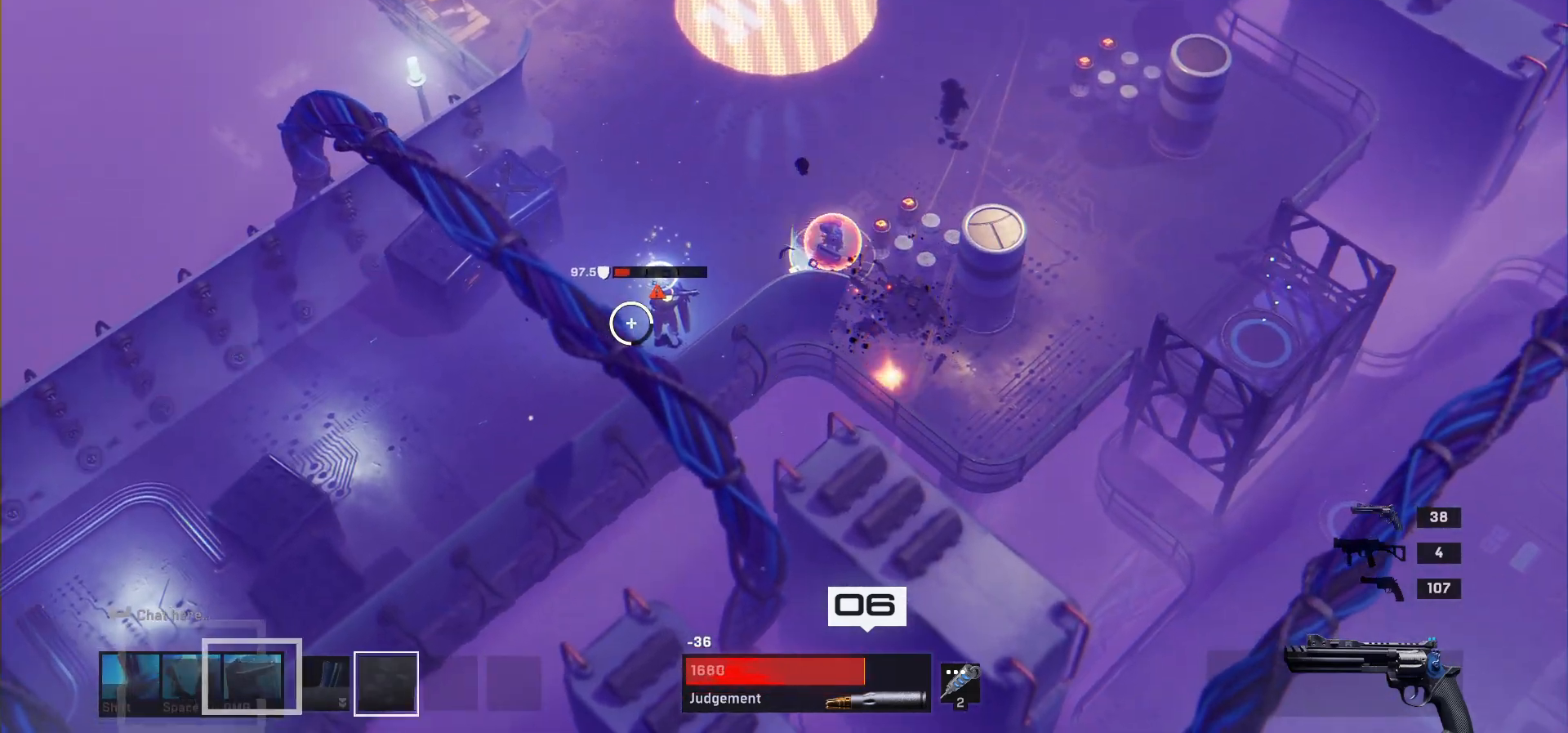
{"keys": ["w"], "mouse": [], "events": [[350, "a", "down"], [350, "w", "down"], [500, "a", "up"]]}
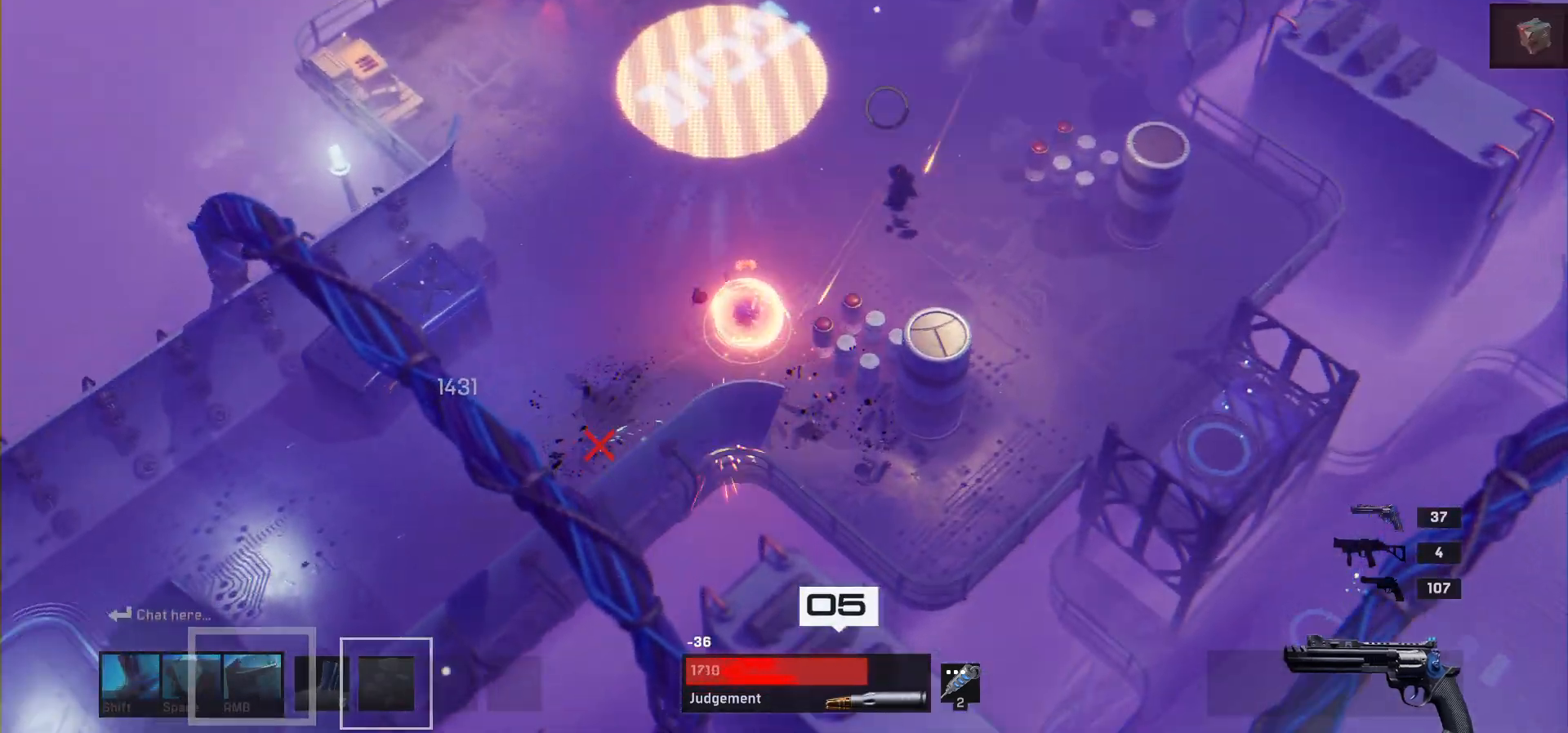
{"keys": [], "mouse": [], "events": [[183, "w", "up"]]}
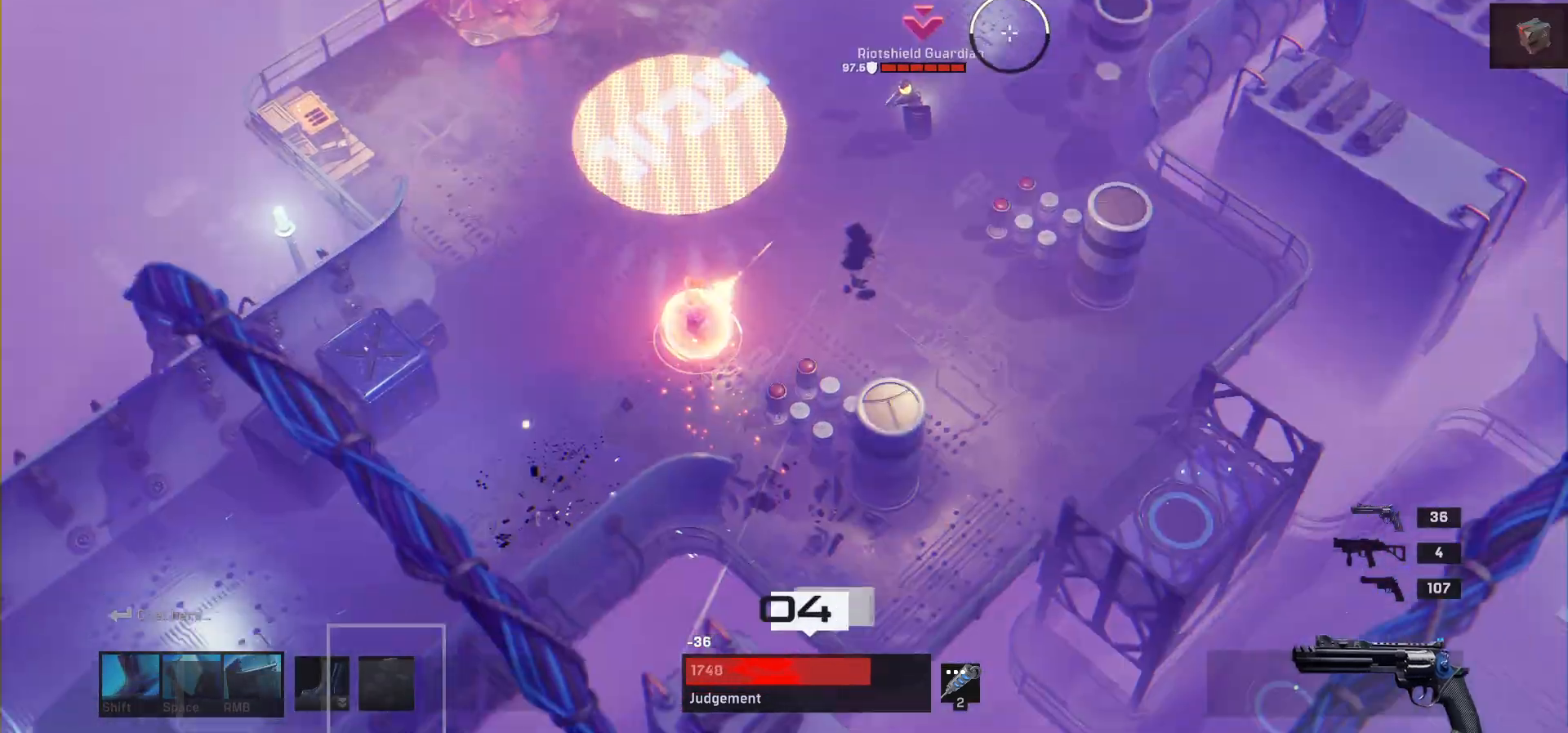
{"keys": [], "mouse": [], "events": []}